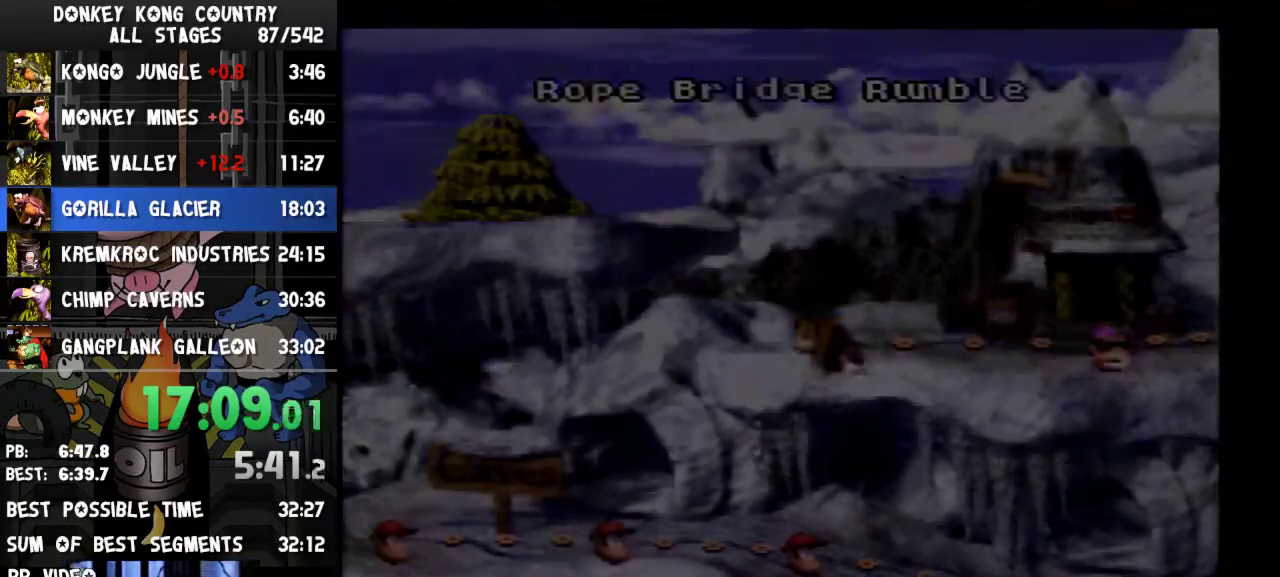
Gameplay with a controller (Nintendo layout); each line is a JSON object with the inputs held at the frame after it. "events" lists button and stick changes between this image and that frame as [ms after this image, input, new state], when the widget could be followed in between. Not read: L3 R3.
{"buttons": [], "events": [[300, "A", "up"], [300, "L1", "down"], [333, "L1", "up"], [367, "A", "down"], [433, "A", "up"]]}
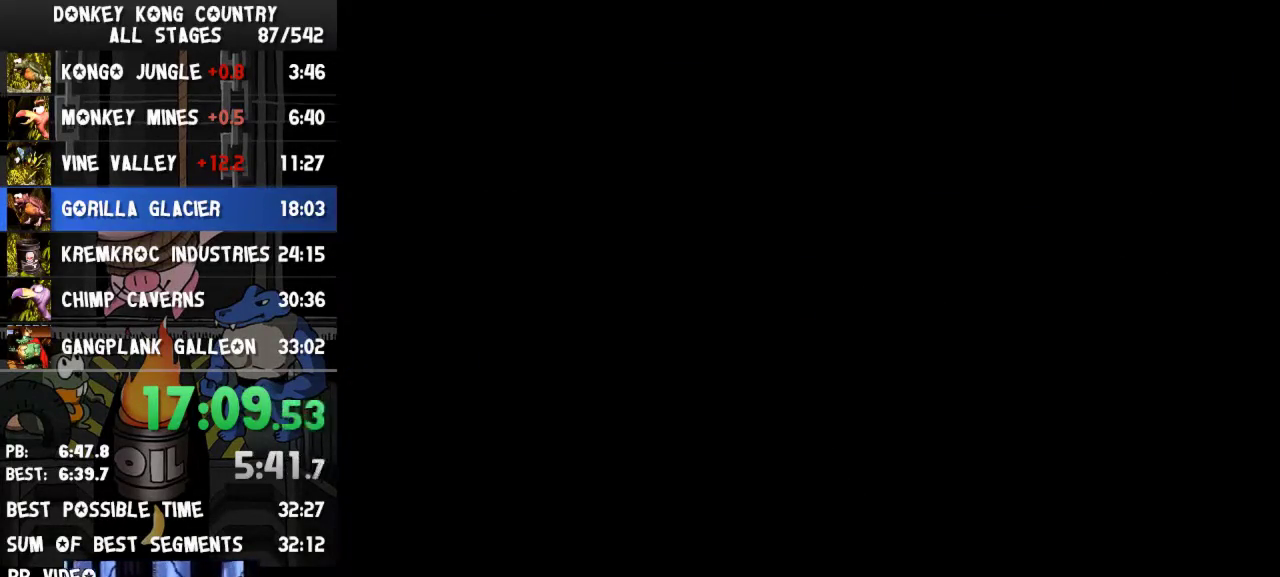
{"buttons": ["Y", "DPAD_LEFT"], "events": [[167, "DPAD_LEFT", "down"], [200, "Y", "down"]]}
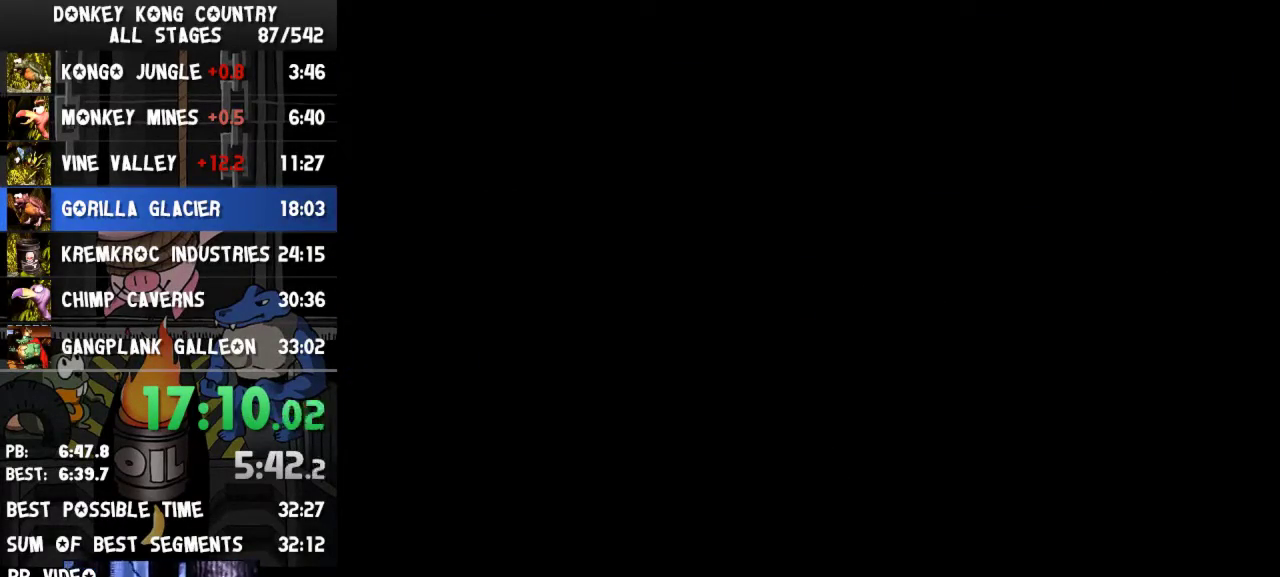
{"buttons": ["Y", "DPAD_LEFT"]}
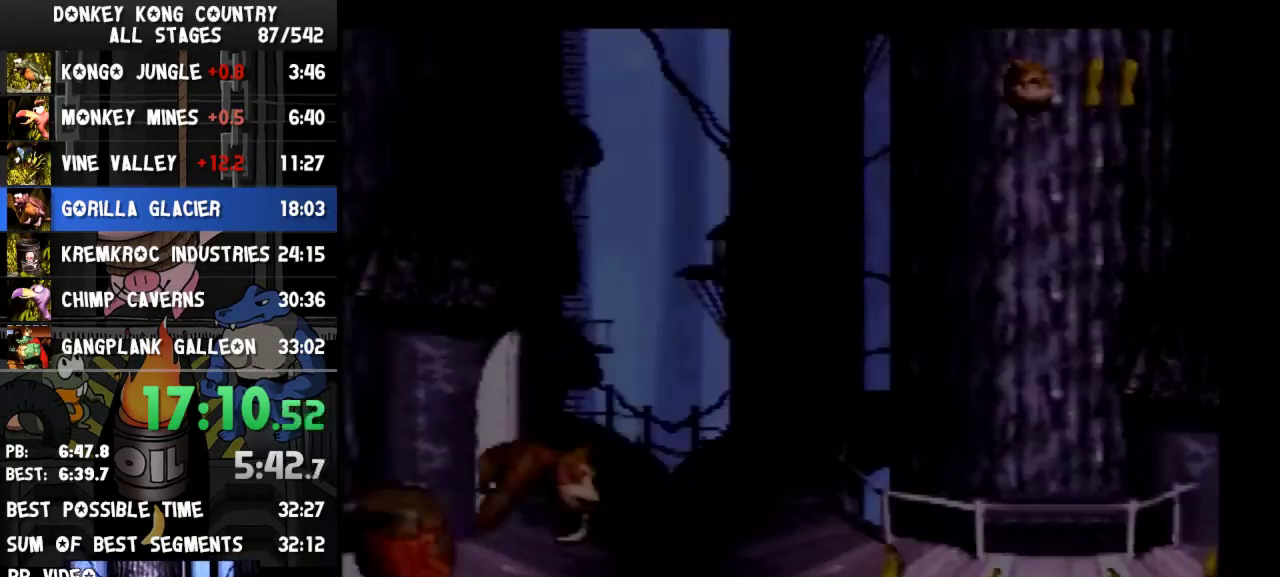
{"buttons": ["Y", "DPAD_LEFT"]}
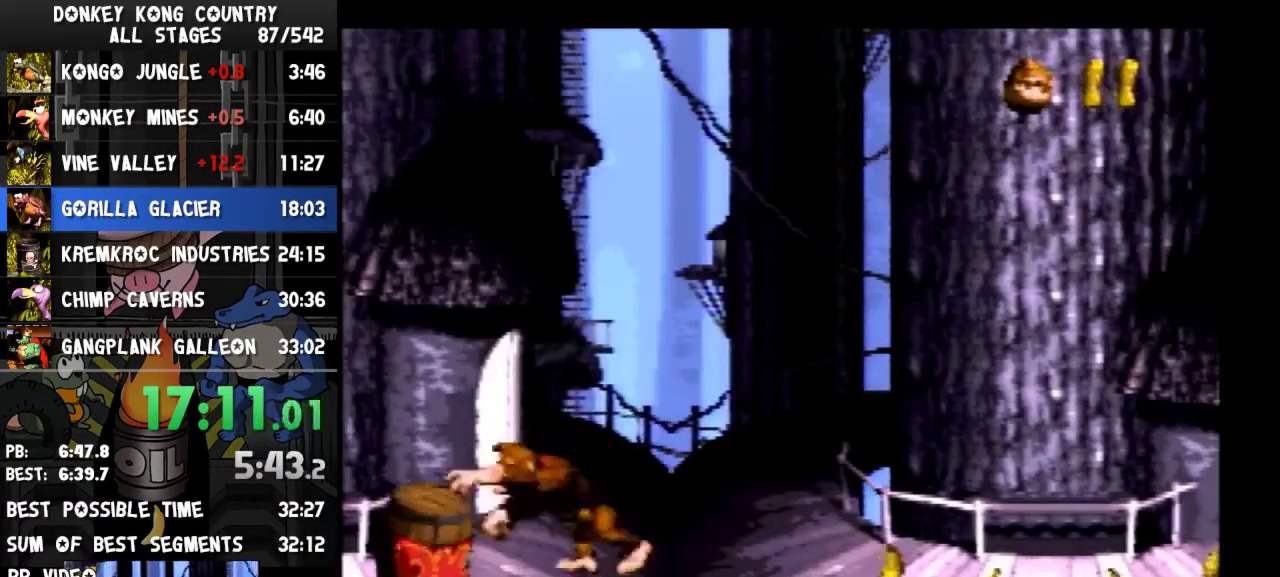
{"buttons": [], "events": [[33, "DPAD_LEFT", "up"], [33, "Y", "up"], [233, "A", "down"], [300, "A", "up"], [400, "A", "down"], [467, "A", "up"]]}